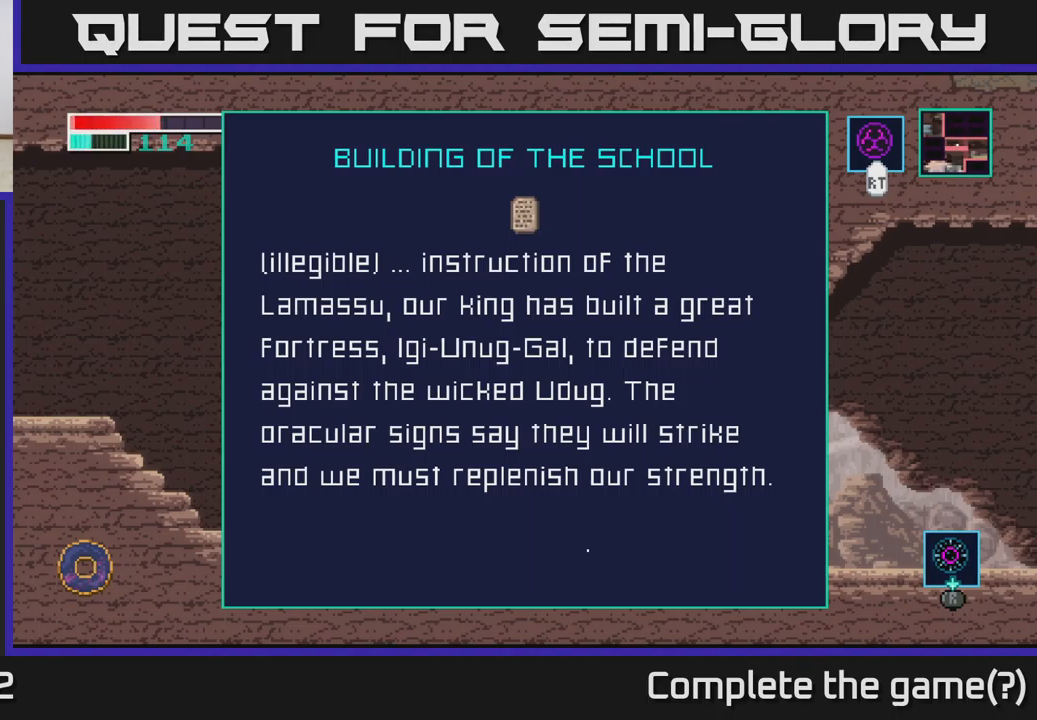
Gameplay with a controller (Xbox layout); each line is a JSON object with the inputs held at the frame after it. "events" lists button and stick changes between this image and that frame as [ms after this image, input, new state], when the widget could be followed in between.
{"buttons": [], "left_stick": "down", "right_stick": "center", "events": [[34, "left_stick", "down"]]}
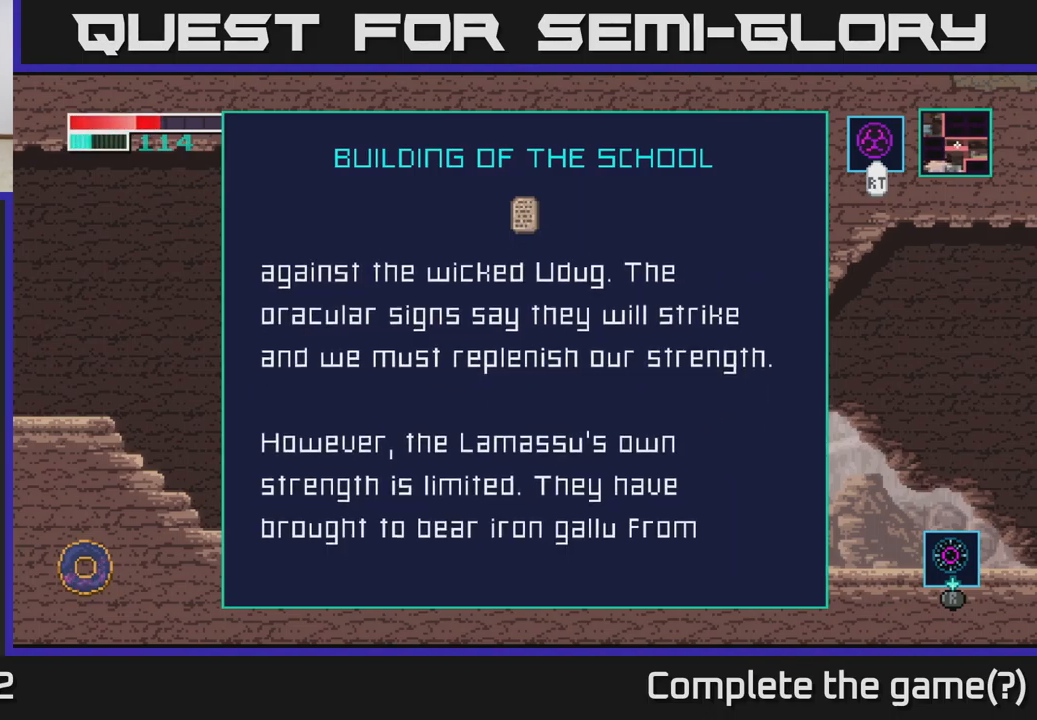
{"buttons": [], "left_stick": "center", "right_stick": "center", "events": [[417, "left_stick", "center"]]}
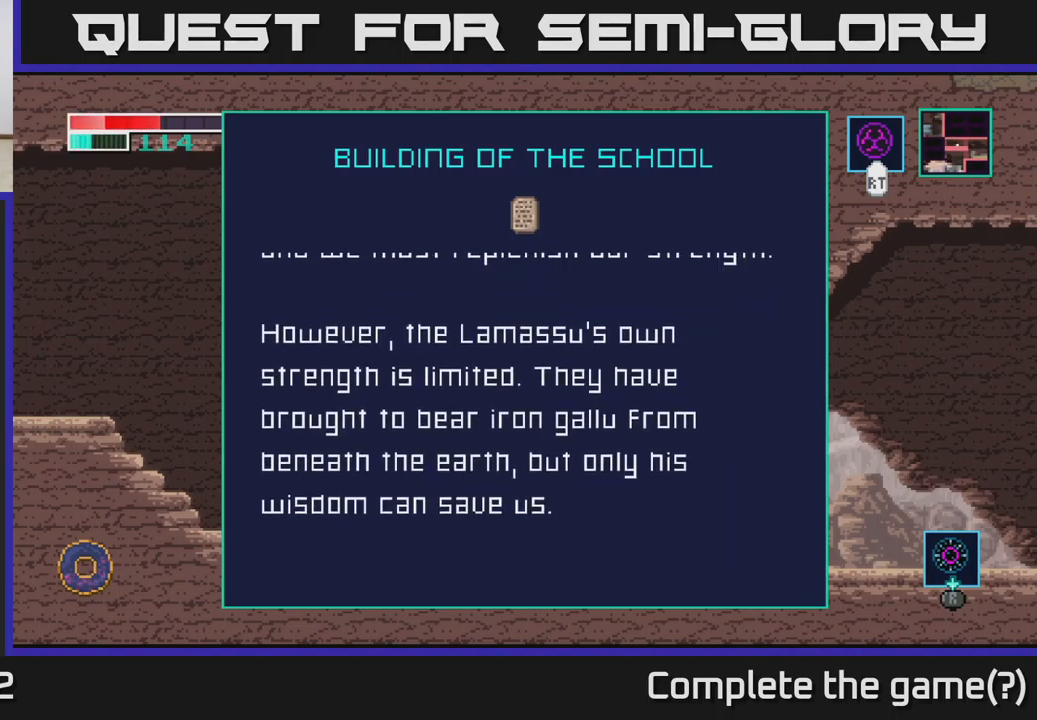
{"buttons": [], "left_stick": "center", "right_stick": "center", "events": [[117, "left_stick", "down"], [317, "left_stick", "center"]]}
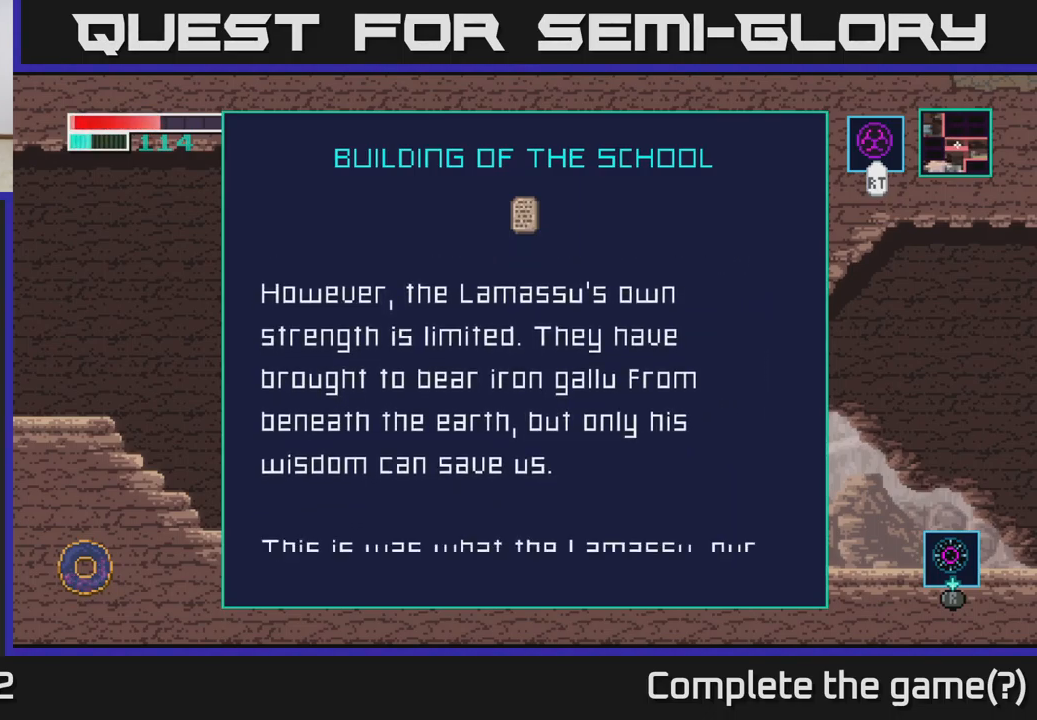
{"buttons": [], "left_stick": "center", "right_stick": "center", "events": []}
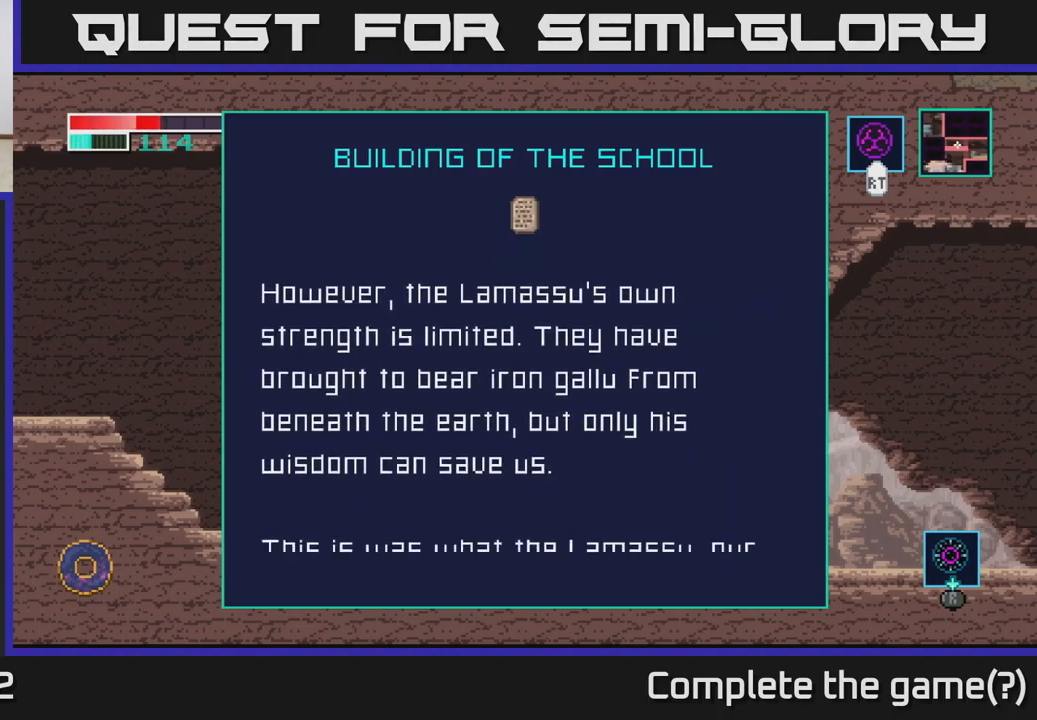
{"buttons": [], "left_stick": "center", "right_stick": "center", "events": []}
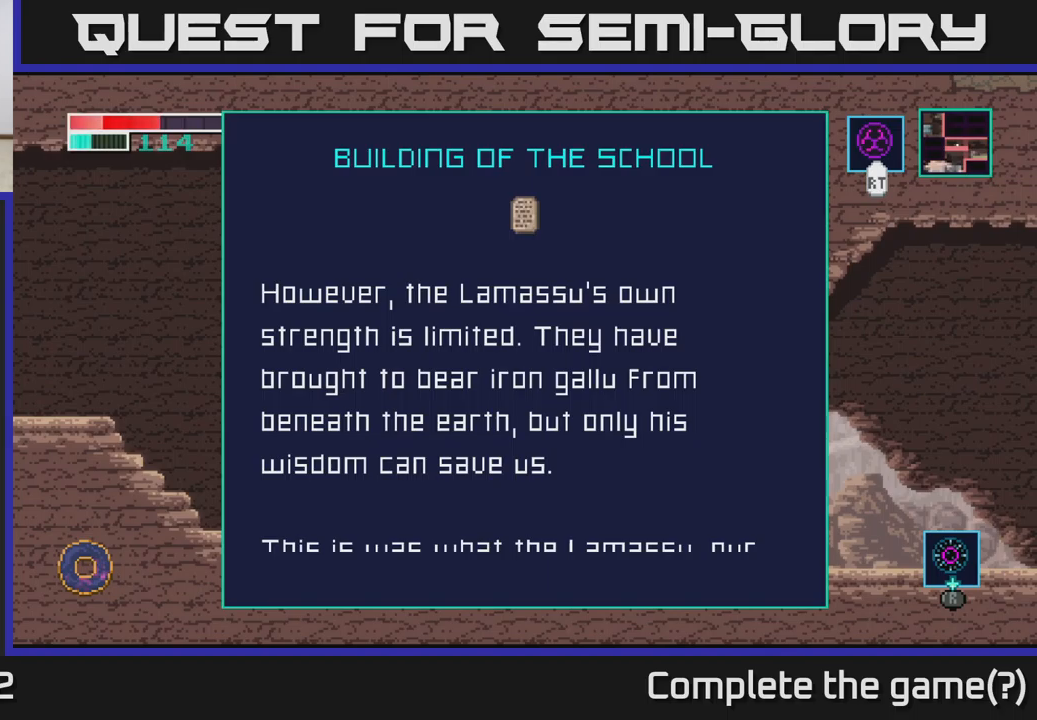
{"buttons": [], "left_stick": "center", "right_stick": "center", "events": [[150, "left_stick", "up"], [367, "left_stick", "center"]]}
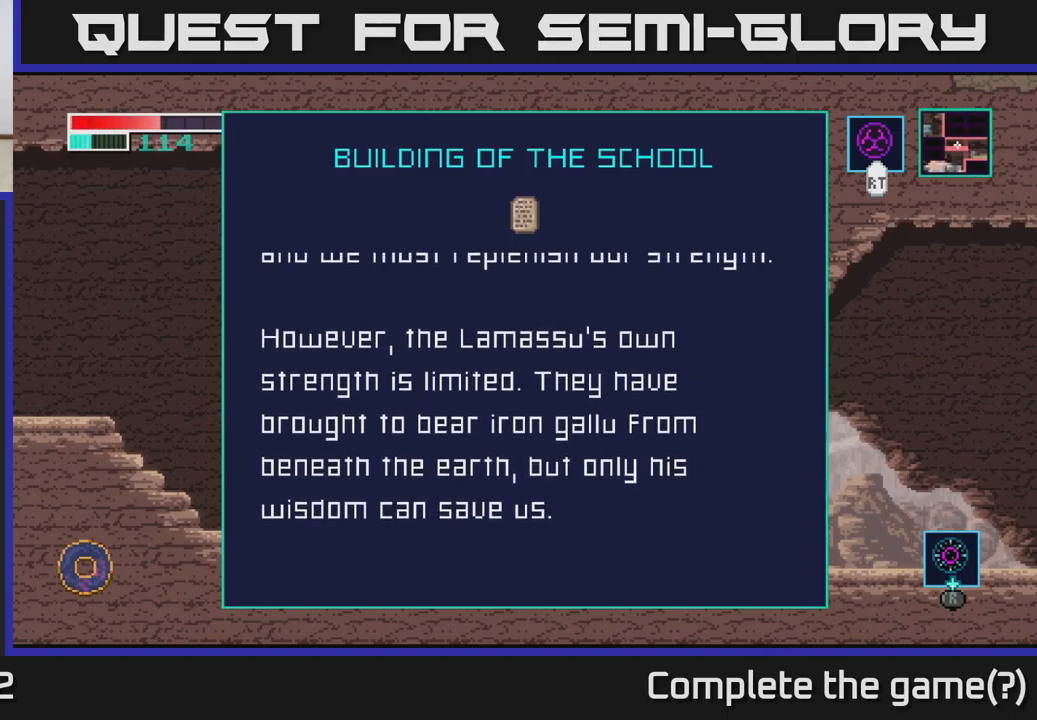
{"buttons": [], "left_stick": "center", "right_stick": "center", "events": []}
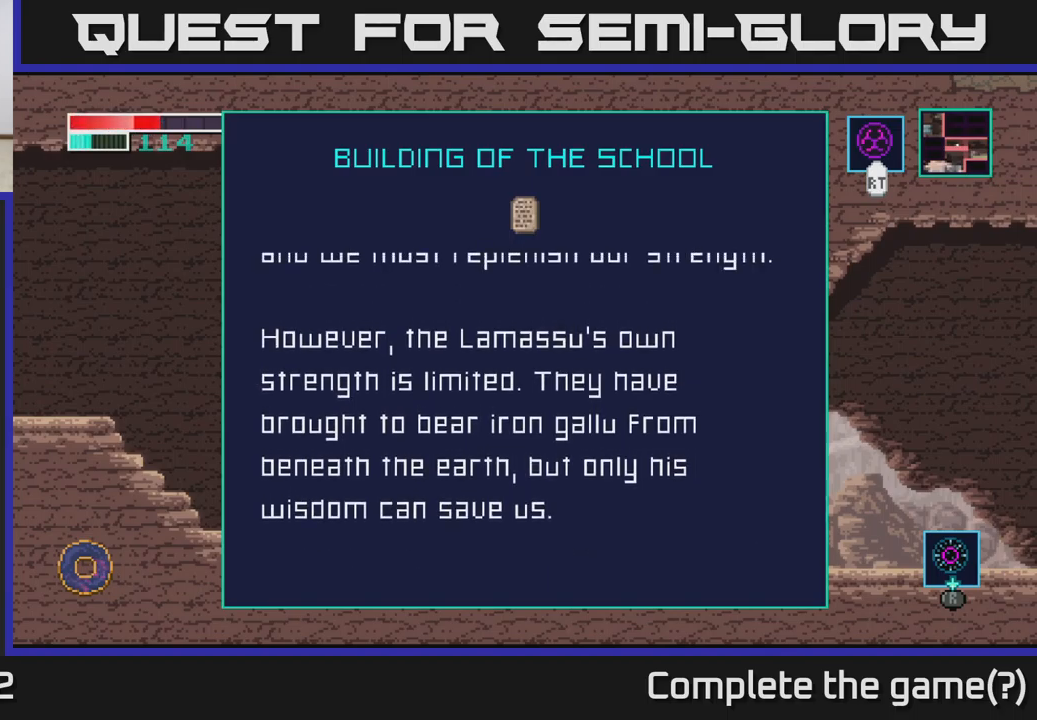
{"buttons": [], "left_stick": "center", "right_stick": "center", "events": []}
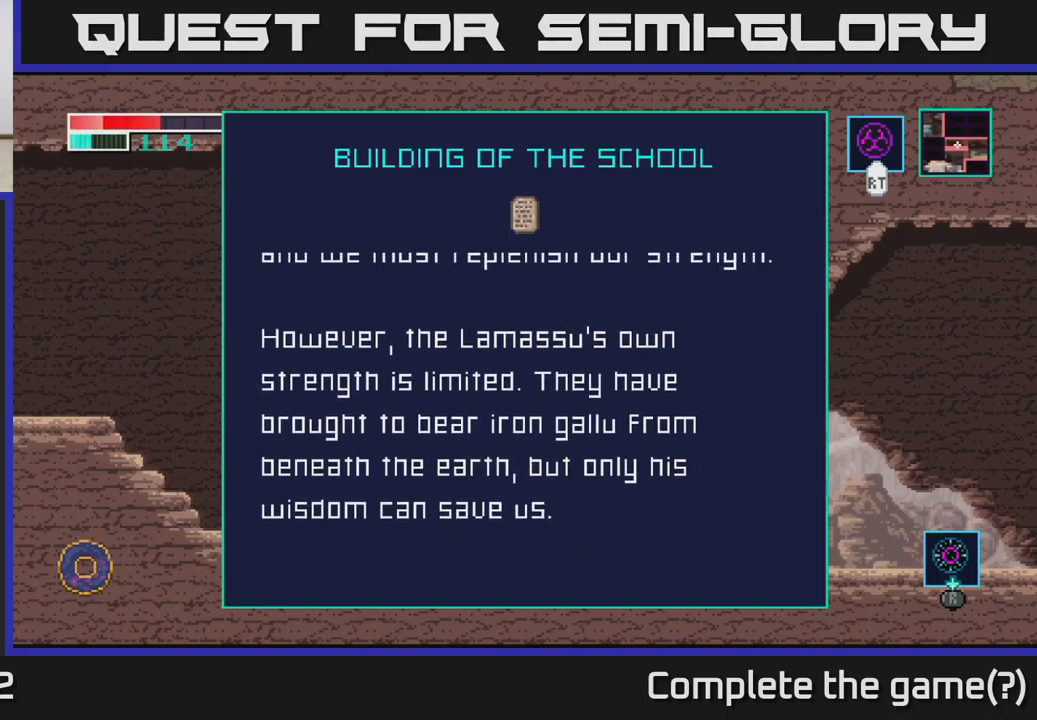
{"buttons": [], "left_stick": "center", "right_stick": "center", "events": []}
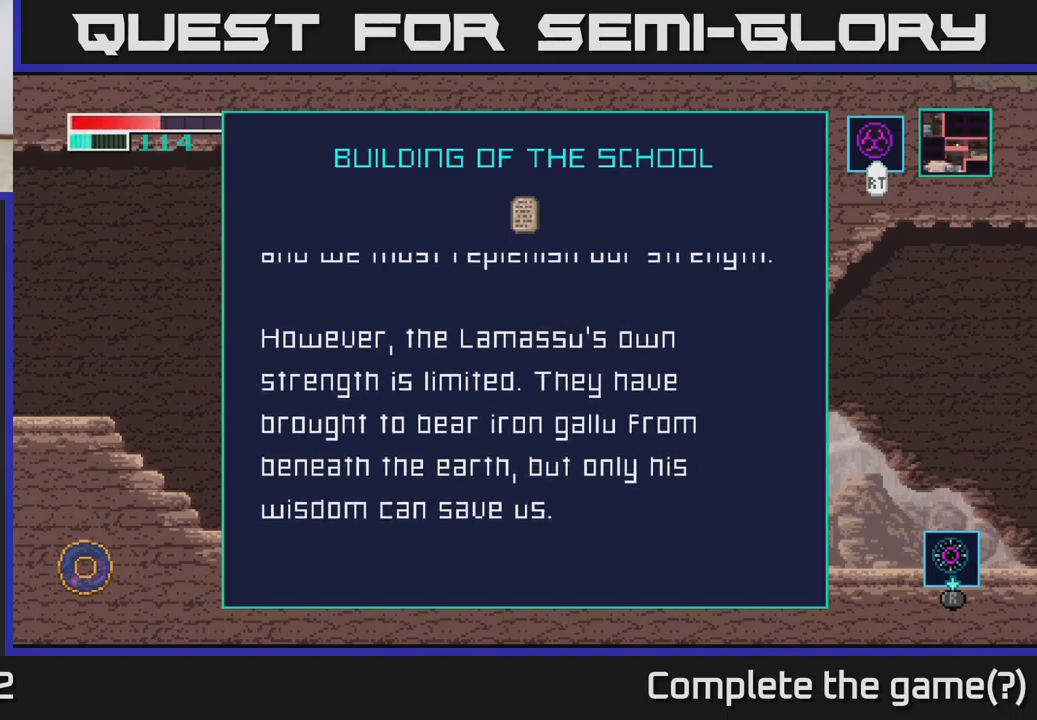
{"buttons": [], "left_stick": "down", "right_stick": "center", "events": [[383, "left_stick", "down"]]}
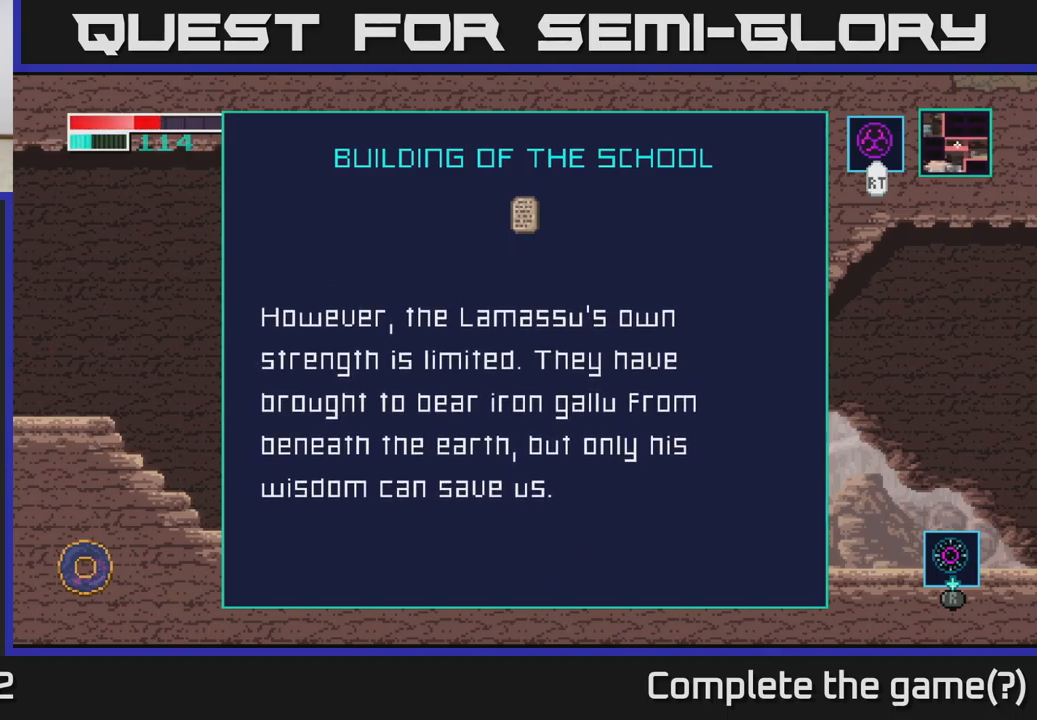
{"buttons": [], "left_stick": "center", "right_stick": "center", "events": [[100, "left_stick", "center"]]}
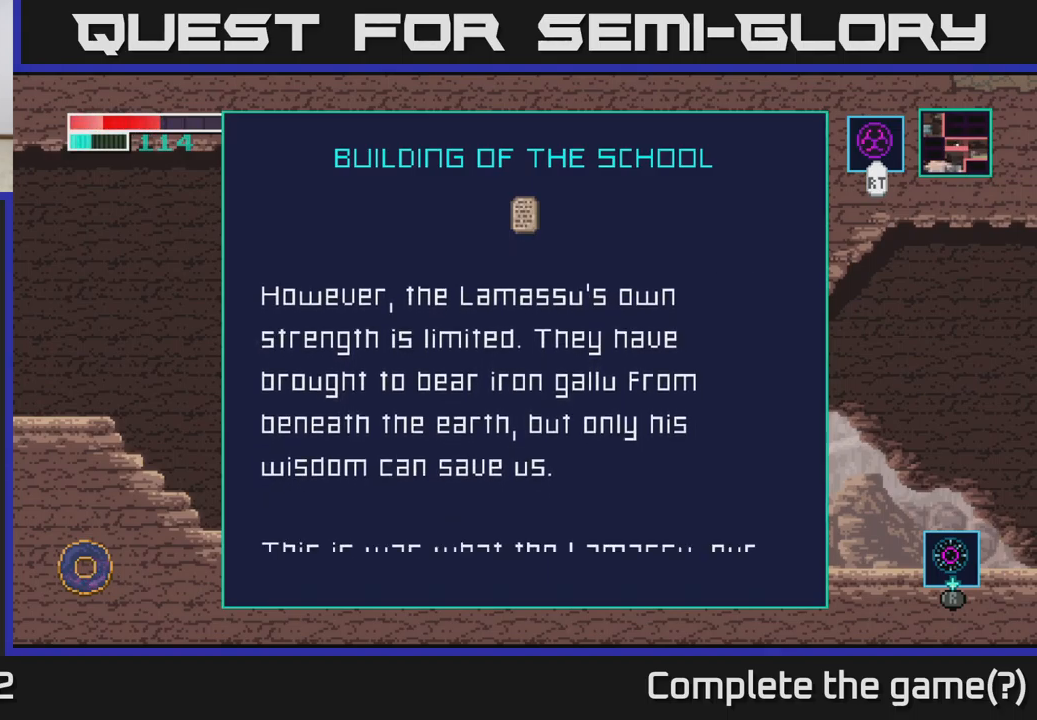
{"buttons": [], "left_stick": "down", "right_stick": "center", "events": [[400, "left_stick", "down"]]}
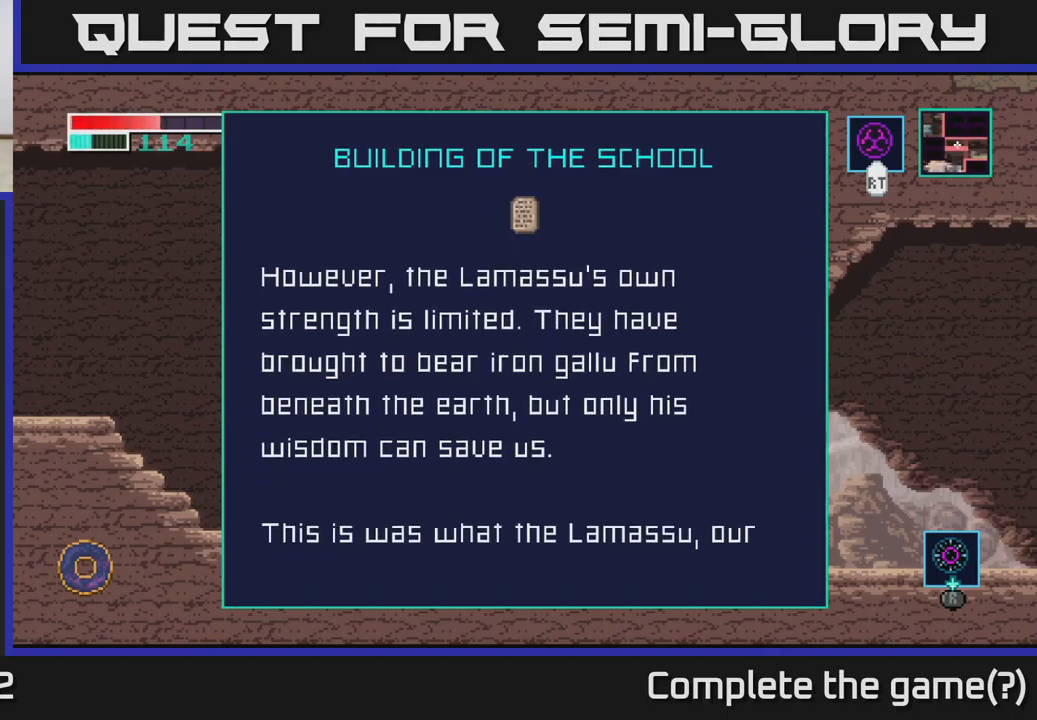
{"buttons": [], "left_stick": "down", "right_stick": "center", "events": [[283, "left_stick", "center"], [483, "left_stick", "down"]]}
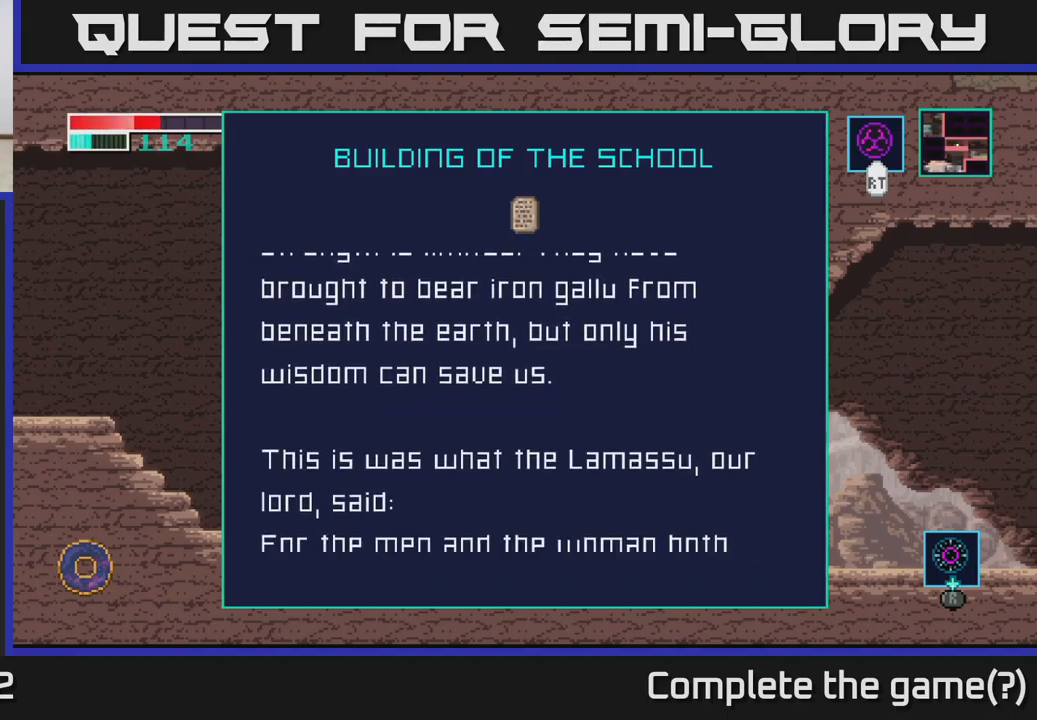
{"buttons": [], "left_stick": "center", "right_stick": "center", "events": [[350, "left_stick", "center"]]}
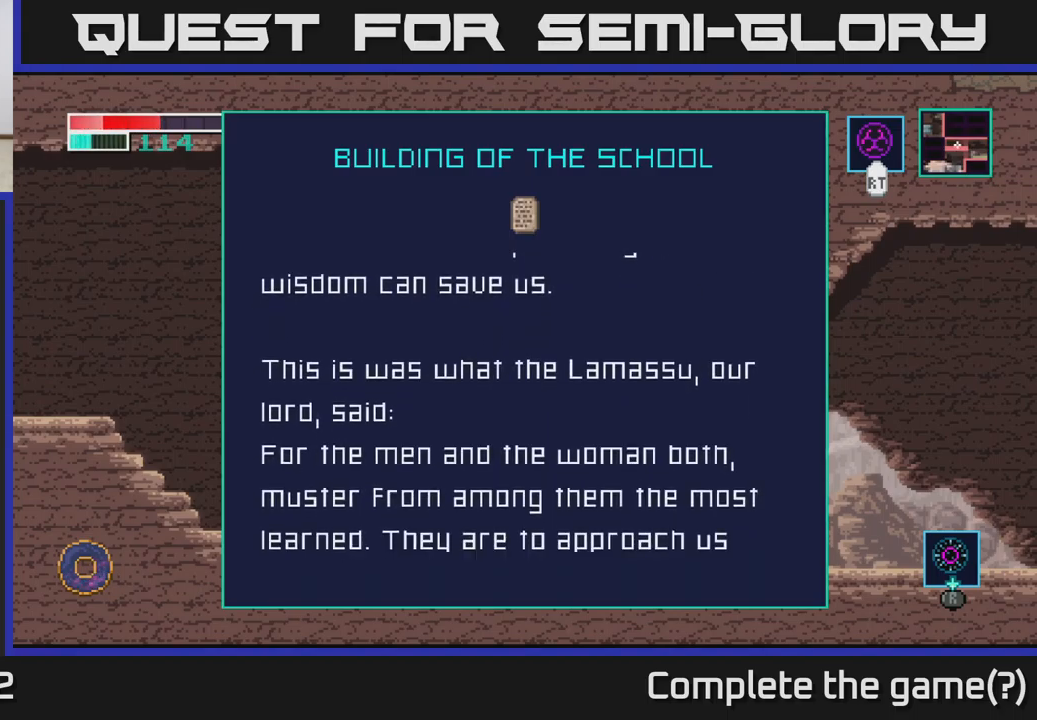
{"buttons": [], "left_stick": "center", "right_stick": "center", "events": [[150, "left_stick", "down"], [400, "left_stick", "center"]]}
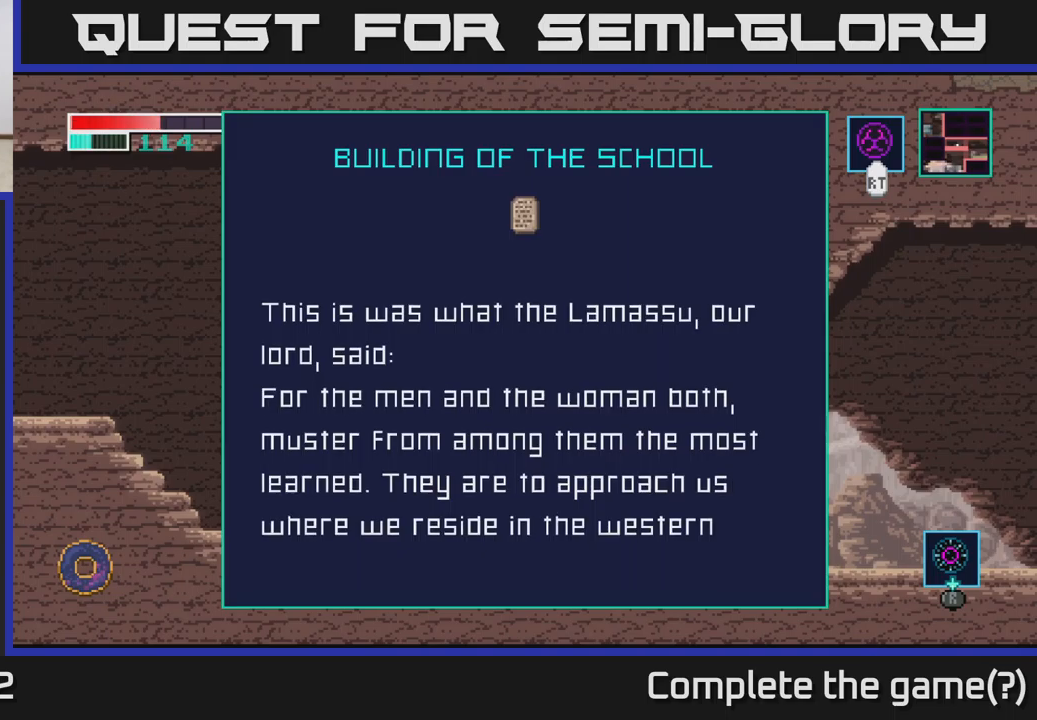
{"buttons": [], "left_stick": "down", "right_stick": "center", "events": [[417, "left_stick", "down"]]}
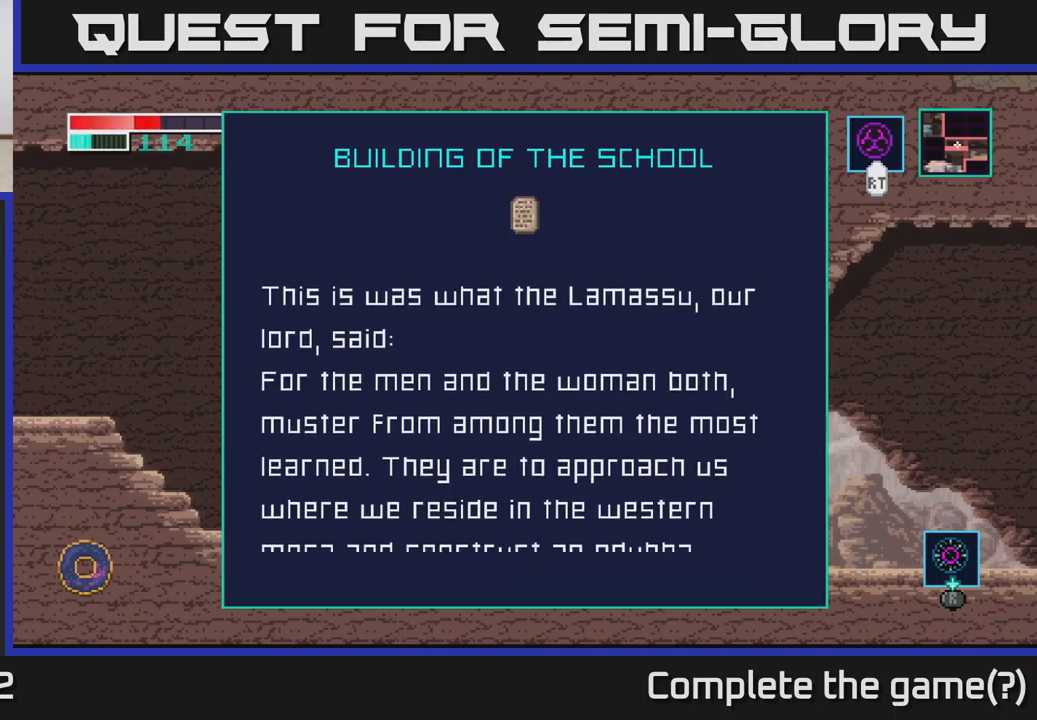
{"buttons": [], "left_stick": "center", "right_stick": "center", "events": [[150, "left_stick", "center"], [267, "left_stick", "up"], [450, "left_stick", "center"]]}
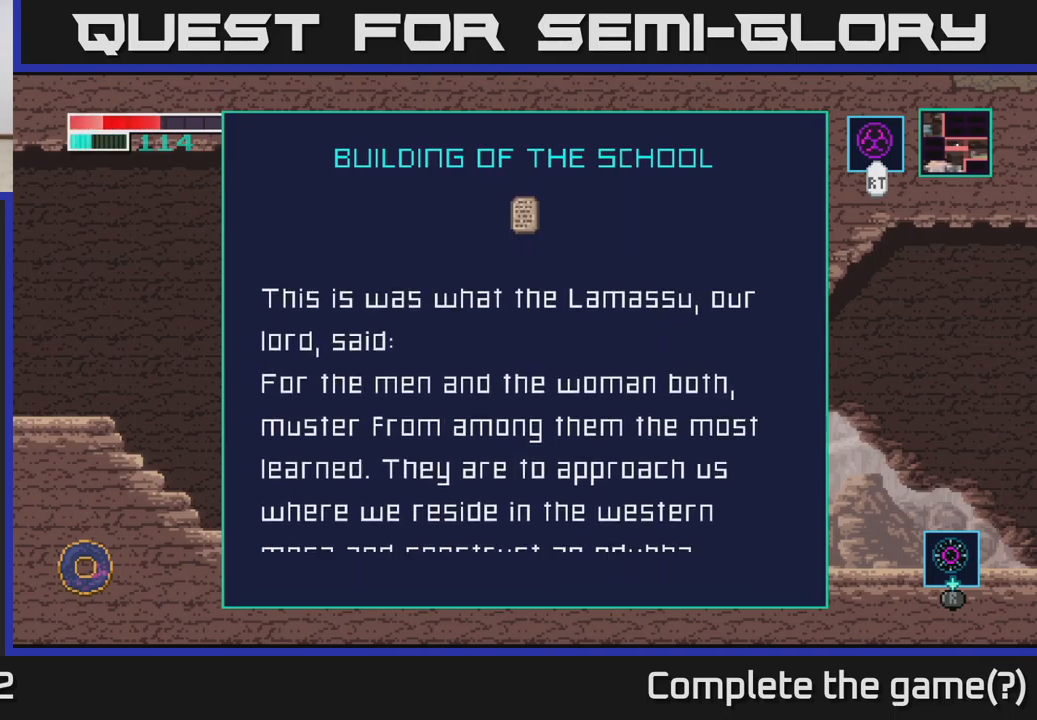
{"buttons": [], "left_stick": "center", "right_stick": "center", "events": [[150, "left_stick", "down"], [417, "left_stick", "center"]]}
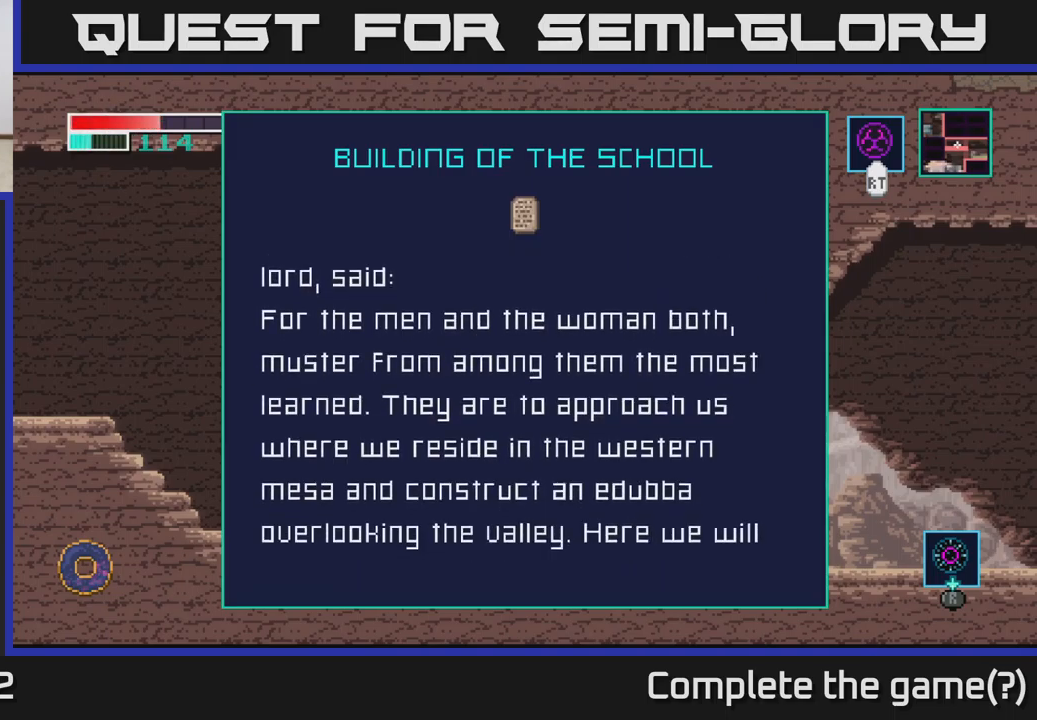
{"buttons": [], "left_stick": "center", "right_stick": "center", "events": [[334, "left_stick", "down"], [484, "left_stick", "center"]]}